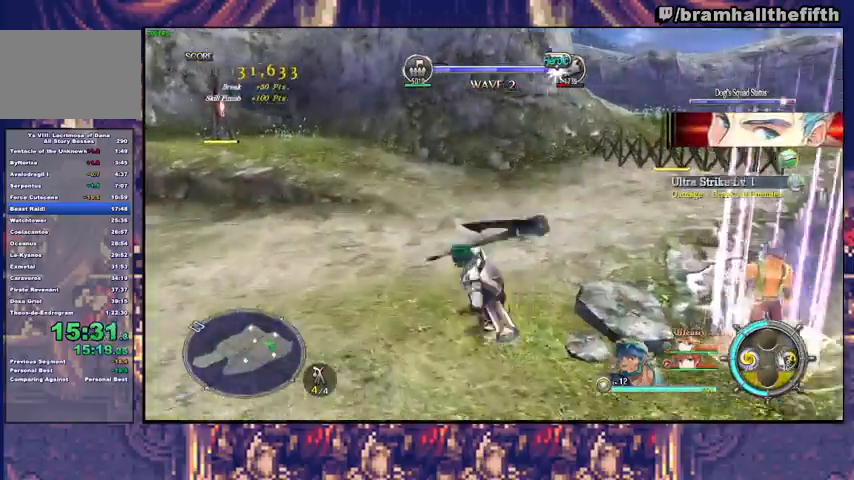
Gameplay with a controller (PlayStation layout); each line is a JSON object with the inputs held at the frame after it. "events" lists button and stick changes between this image and that frame as [ms after this image, input, new state], when the widget could be followed in between. Not read: L1 L2 R1.
{"buttons": [], "left_stick": "down-left", "right_stick": "center", "events": [[433, "left_stick", "down-left"]]}
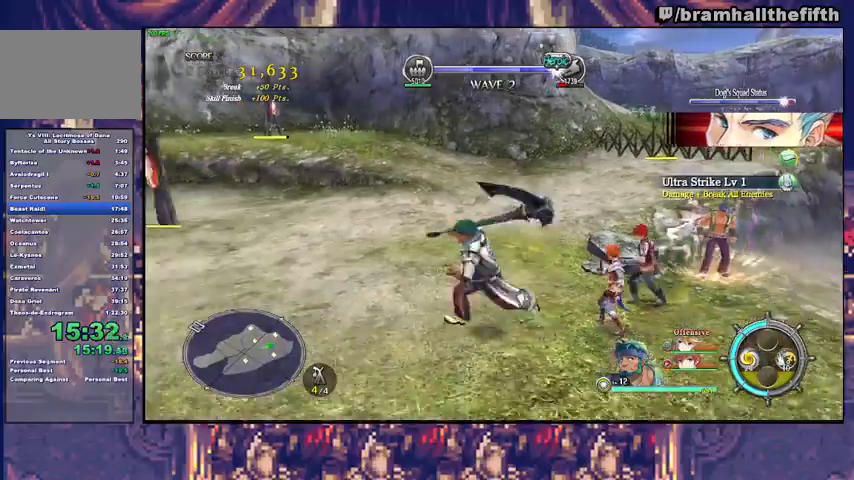
{"buttons": [], "left_stick": "center", "right_stick": "center", "events": [[133, "right_stick", "up-left"], [167, "left_stick", "center"], [233, "right_stick", "center"]]}
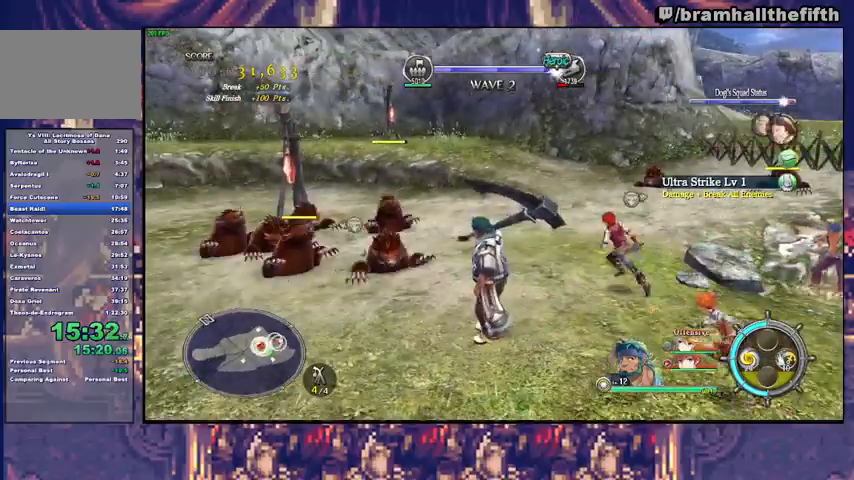
{"buttons": [], "left_stick": "right", "right_stick": "center", "events": [[333, "left_stick", "down-right"], [467, "left_stick", "right"]]}
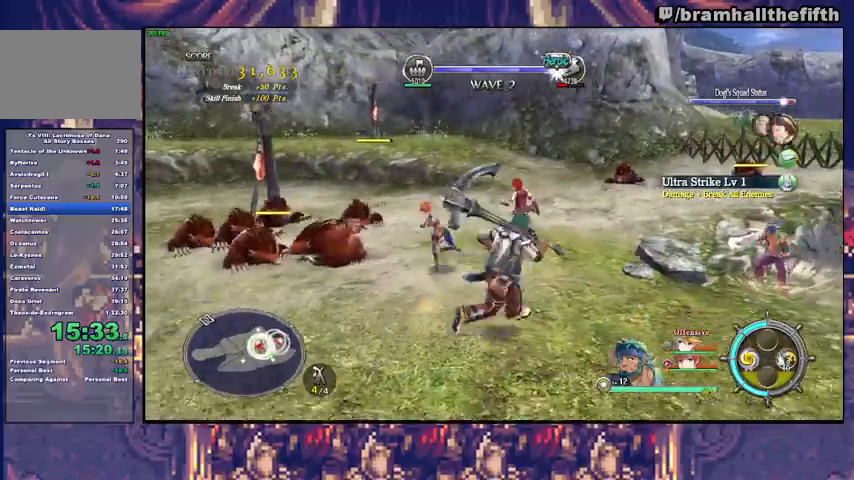
{"buttons": [], "left_stick": "center", "right_stick": "center", "events": [[33, "left_stick", "up-right"], [167, "left_stick", "up-left"], [267, "left_stick", "center"]]}
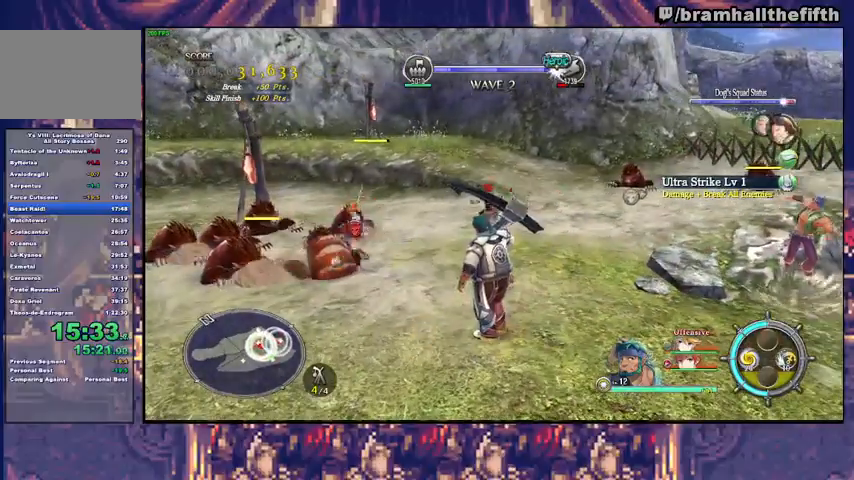
{"buttons": [], "left_stick": "center", "right_stick": "center", "events": []}
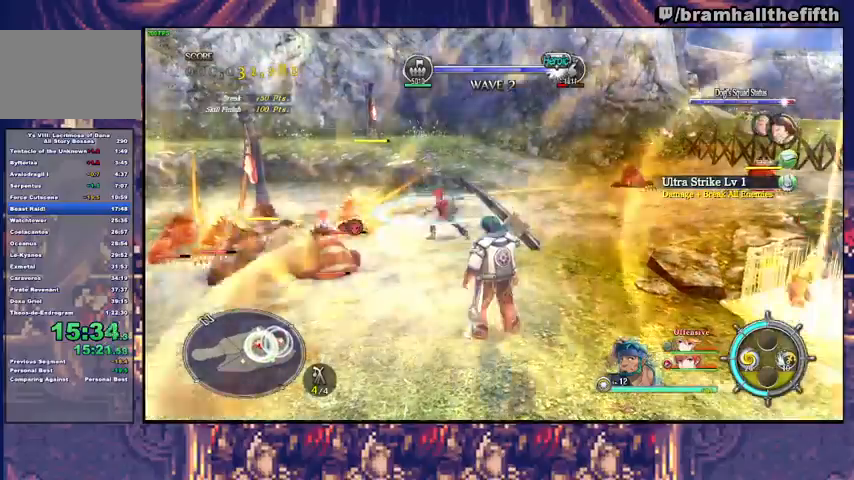
{"buttons": [], "left_stick": "center", "right_stick": "center", "events": []}
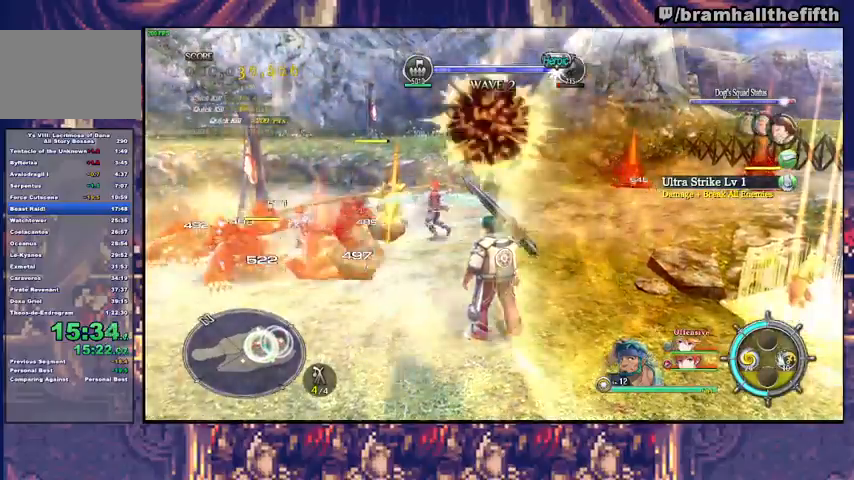
{"buttons": [], "left_stick": "center", "right_stick": "left", "events": [[333, "right_stick", "up-left"], [400, "right_stick", "left"]]}
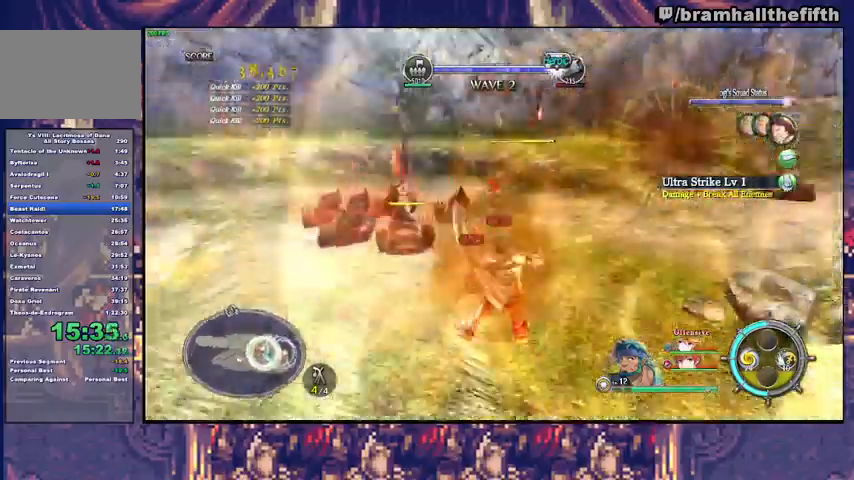
{"buttons": [], "left_stick": "left", "right_stick": "center", "events": [[200, "left_stick", "up"], [200, "right_stick", "center"], [300, "TRIANGLE", "down"], [400, "TRIANGLE", "up"], [500, "left_stick", "left"]]}
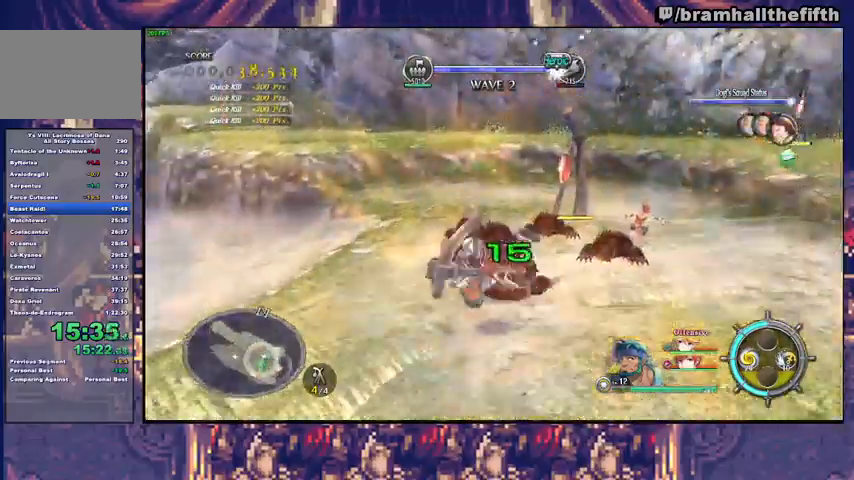
{"buttons": [], "left_stick": "up", "right_stick": "center", "events": [[100, "right_stick", "left"], [267, "left_stick", "up-left"], [400, "left_stick", "up"], [400, "right_stick", "center"]]}
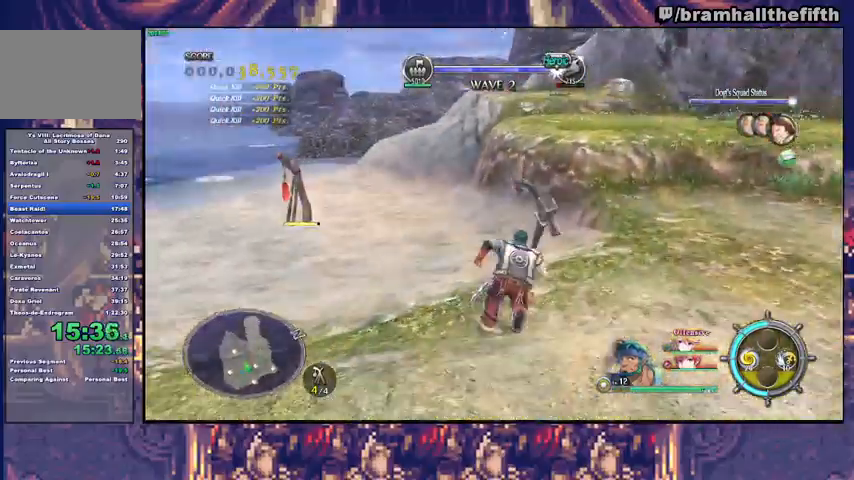
{"buttons": [], "left_stick": "up-right", "right_stick": "center", "events": [[33, "left_stick", "up-right"], [233, "CIRCLE", "down"], [400, "CIRCLE", "up"]]}
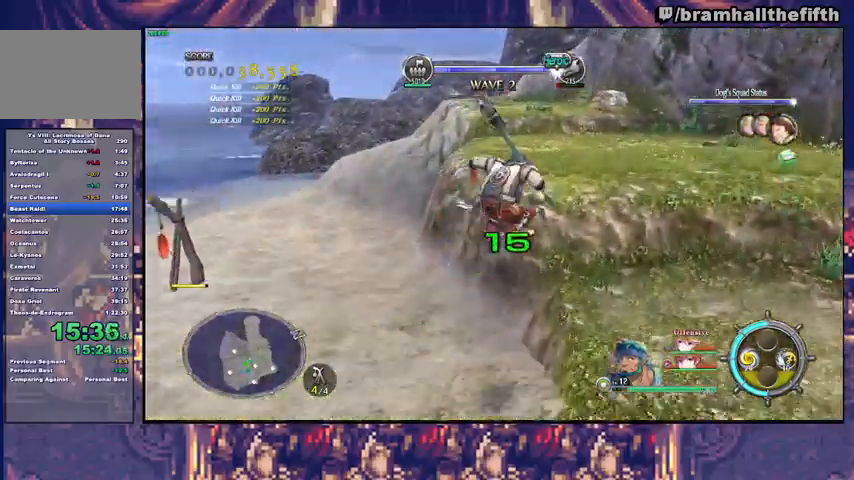
{"buttons": ["CIRCLE"], "left_stick": "up", "right_stick": "center", "events": [[233, "left_stick", "up"], [433, "CIRCLE", "down"]]}
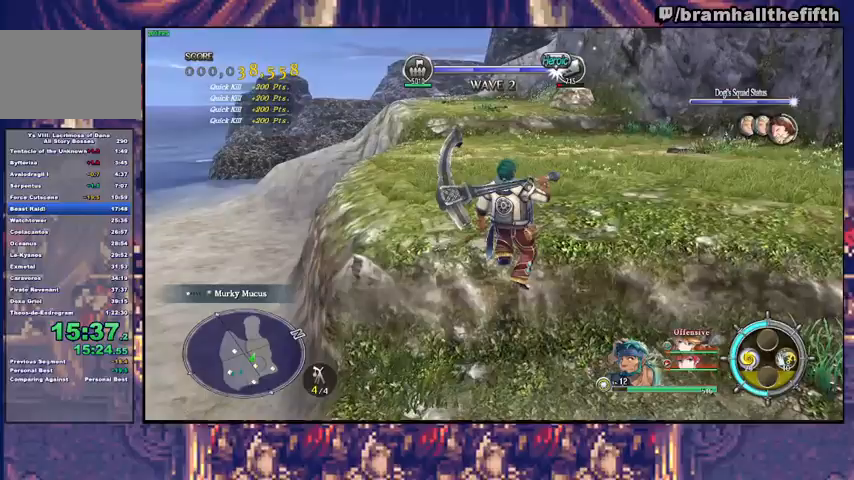
{"buttons": ["TRIANGLE"], "left_stick": "up", "right_stick": "center", "events": [[200, "CIRCLE", "up"], [433, "TRIANGLE", "down"]]}
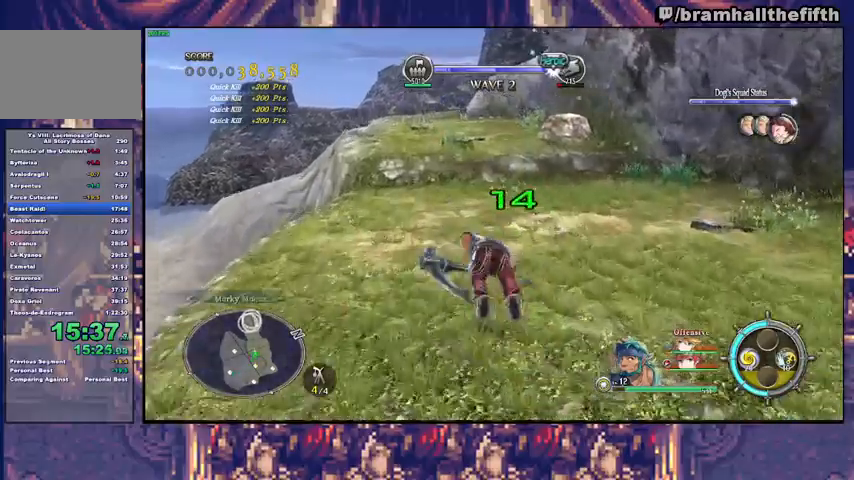
{"buttons": [], "left_stick": "up", "right_stick": "center", "events": [[67, "TRIANGLE", "up"], [200, "SQUARE", "down"], [267, "TRIANGLE", "down"], [300, "SQUARE", "up"], [367, "TRIANGLE", "up"]]}